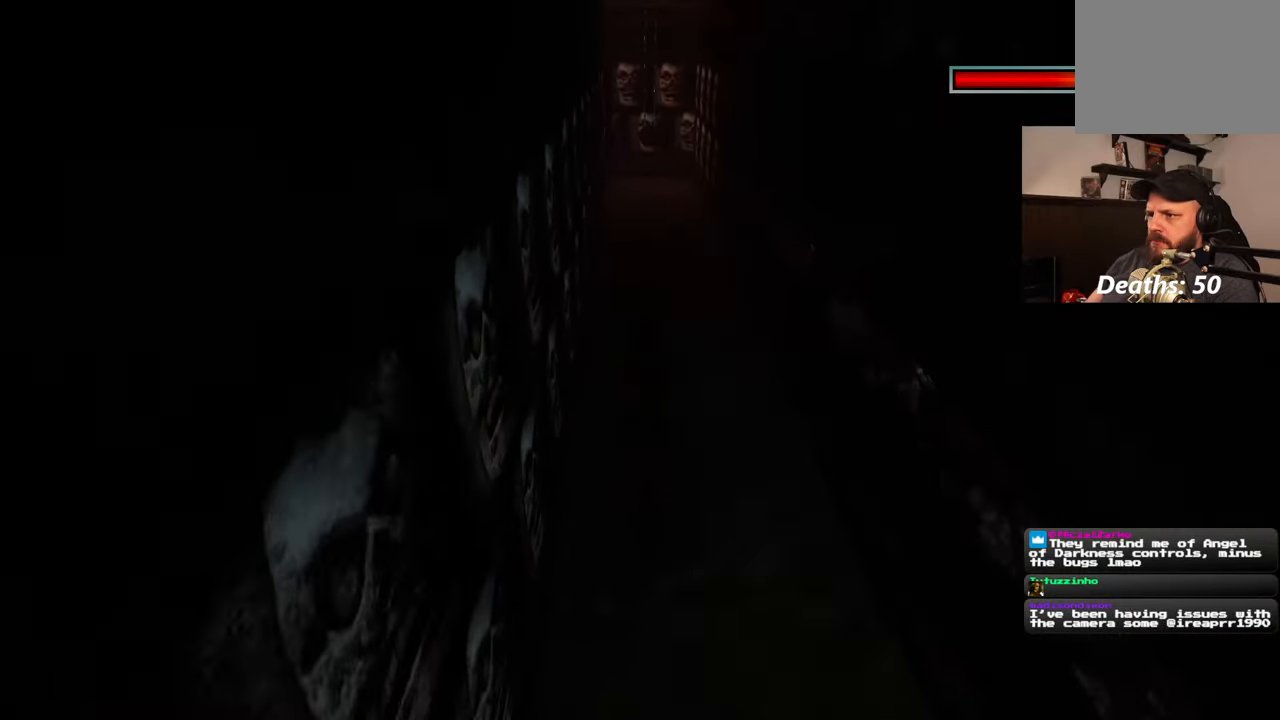
Gameplay with a controller (PlayStation layout); each line is a JSON object with the inputs held at the frame after it (dt_ms = milliseconds from this image to that frame). "events" lists button and stick changes between this image and that frame as [ms after this image, input, new state], when the widget could be followed in between. Not read: DPAD_RIGHT L2 R2.
{"dt_ms": 500, "buttons": [], "left_stick": "up", "right_stick": "center", "events": []}
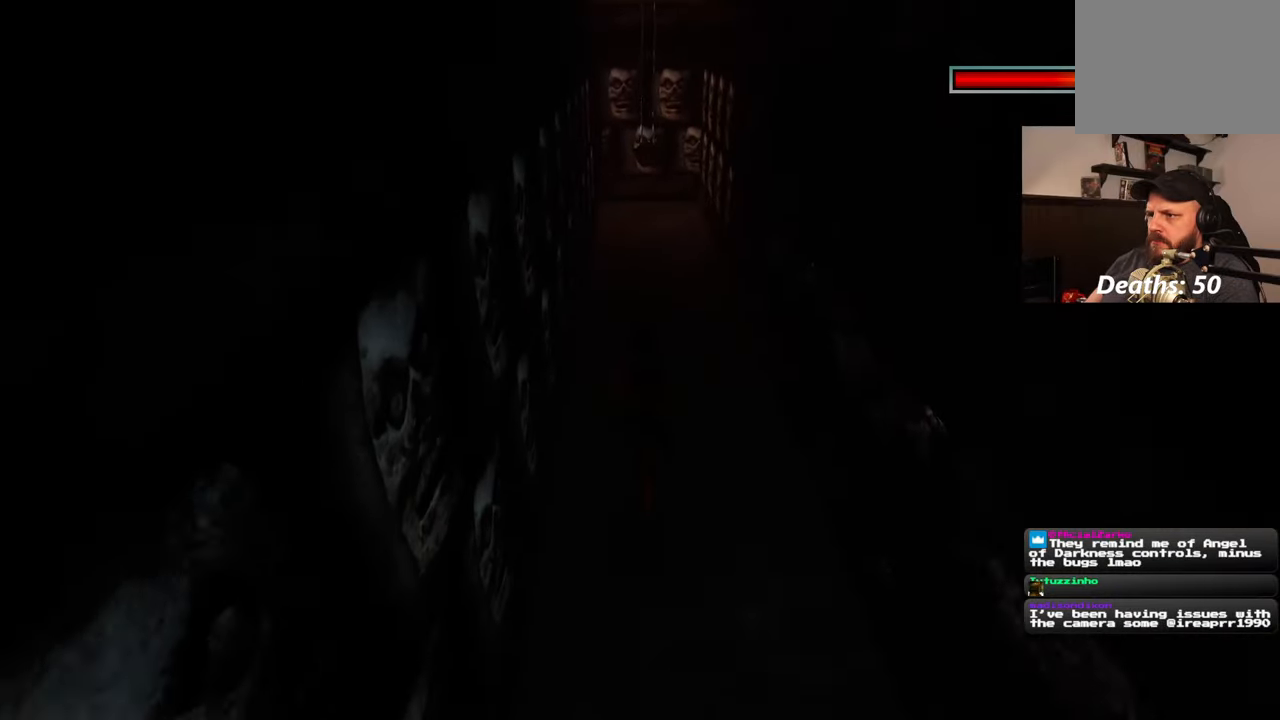
{"dt_ms": 500, "buttons": ["L3"], "left_stick": "up", "right_stick": "center", "events": [[483, "L3", "down"]]}
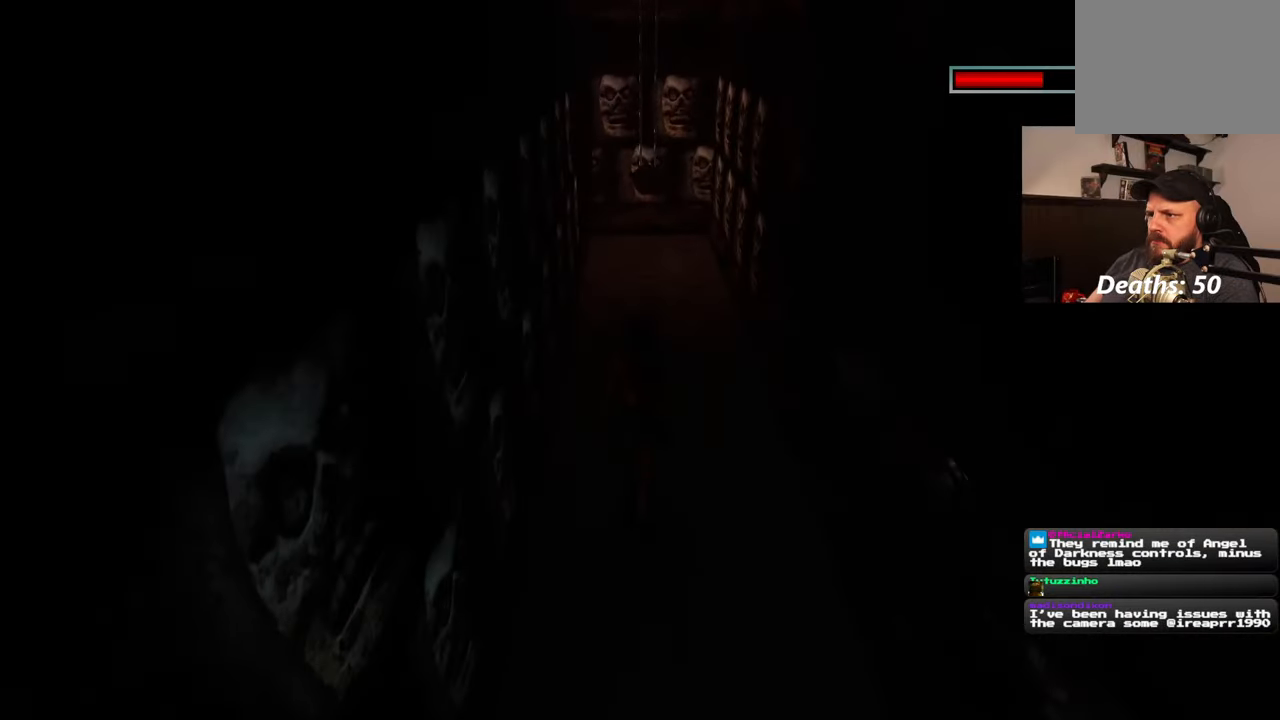
{"dt_ms": 500, "buttons": [], "left_stick": "up", "right_stick": "center", "events": [[100, "L3", "up"], [300, "right_stick", "up"], [450, "right_stick", "center"]]}
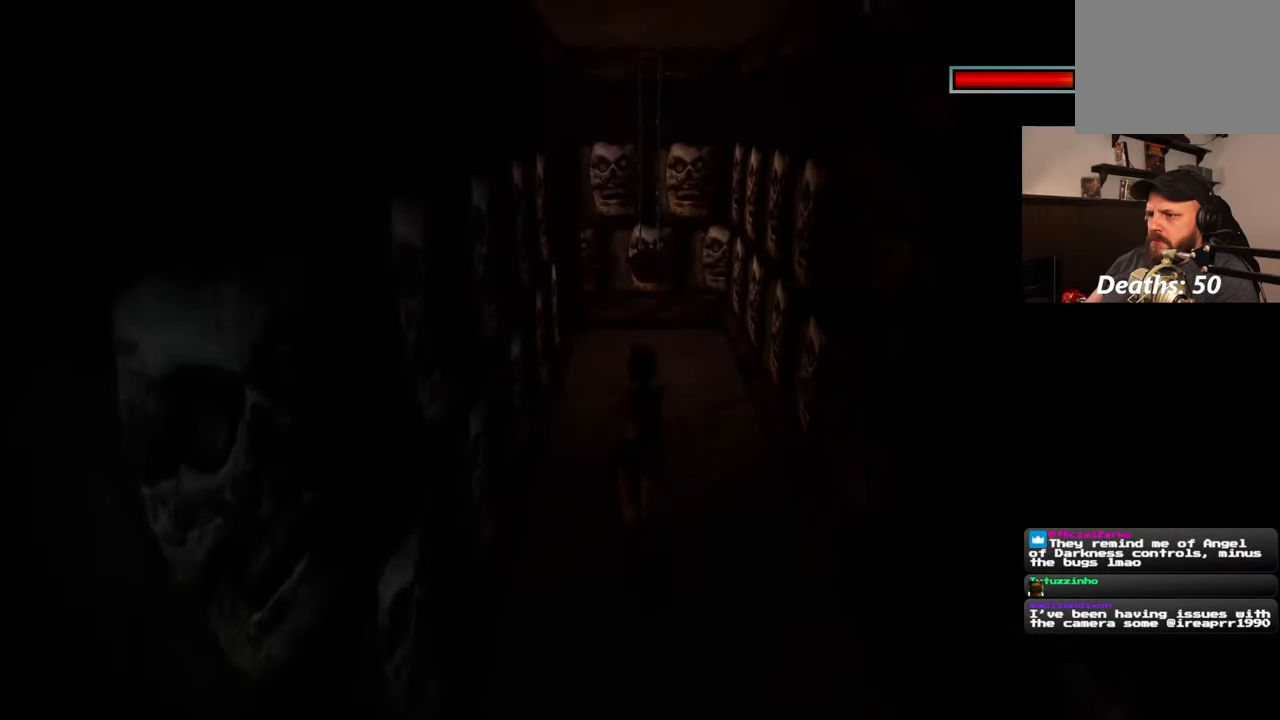
{"dt_ms": 500, "buttons": [], "left_stick": "up", "right_stick": "center", "events": []}
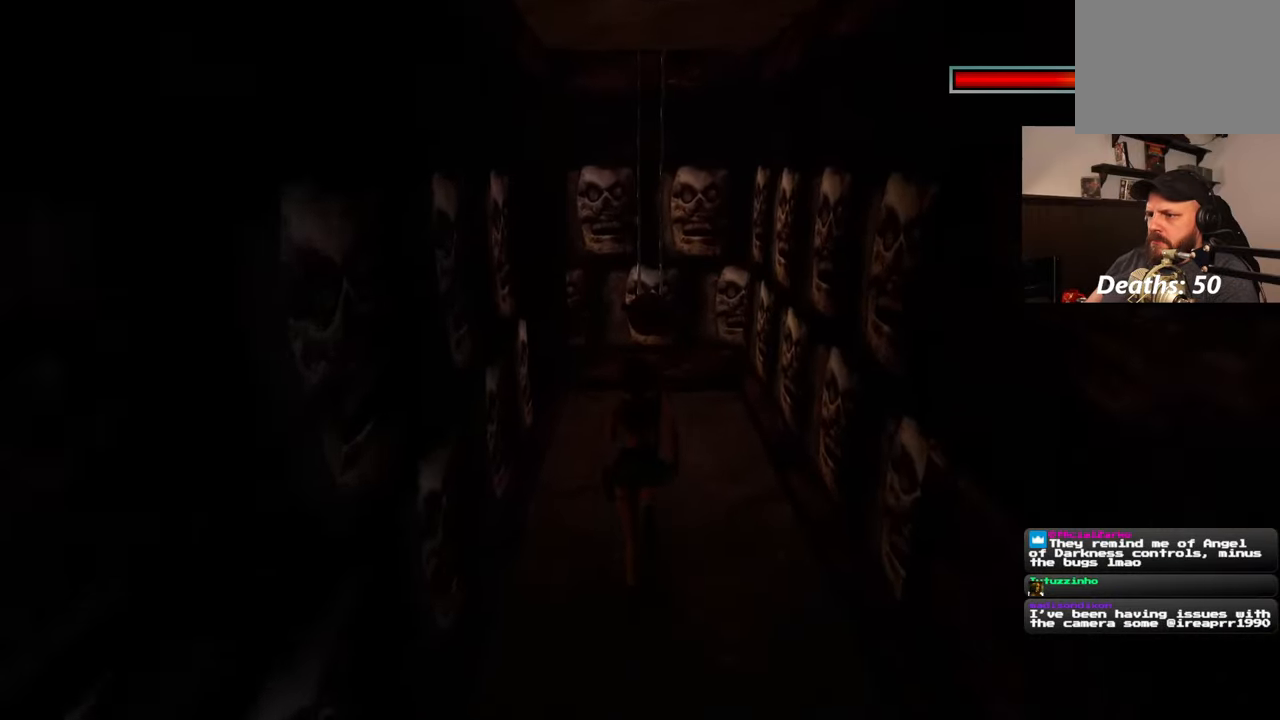
{"dt_ms": 500, "buttons": [], "left_stick": "up", "right_stick": "center", "events": []}
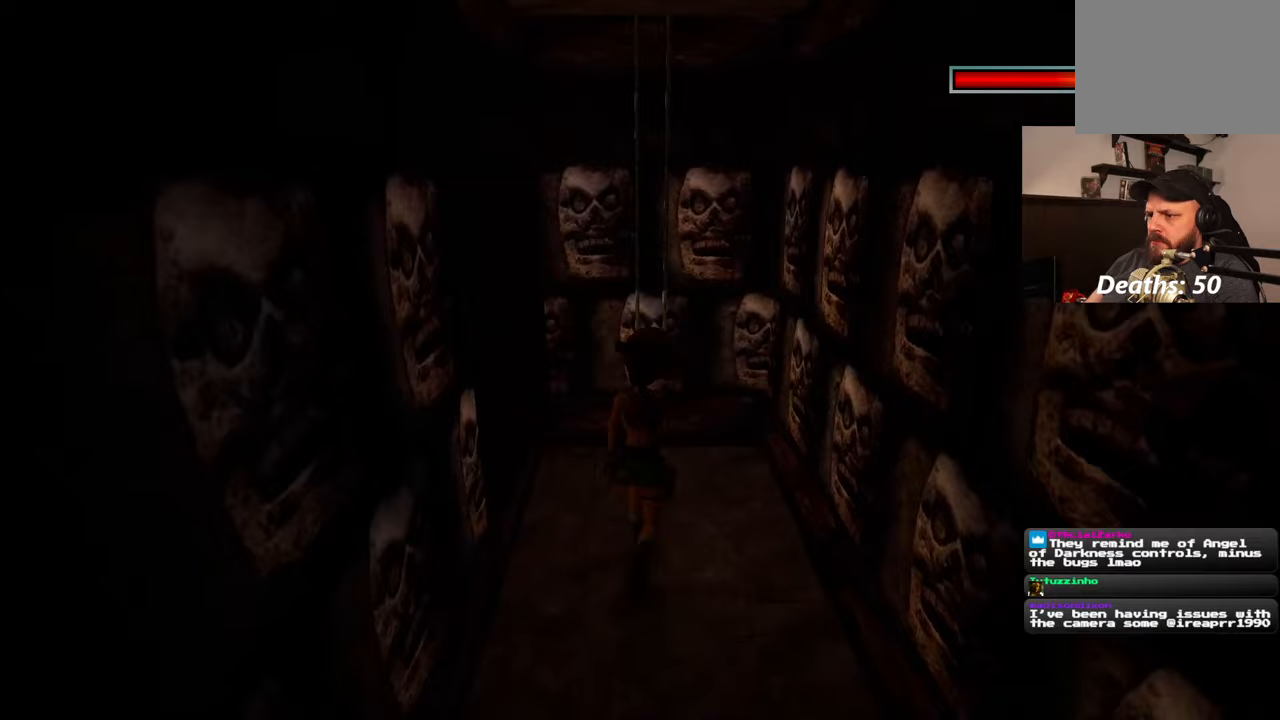
{"dt_ms": 500, "buttons": ["CROSS"], "left_stick": "center", "right_stick": "center", "events": [[367, "left_stick", "center"], [417, "CROSS", "down"]]}
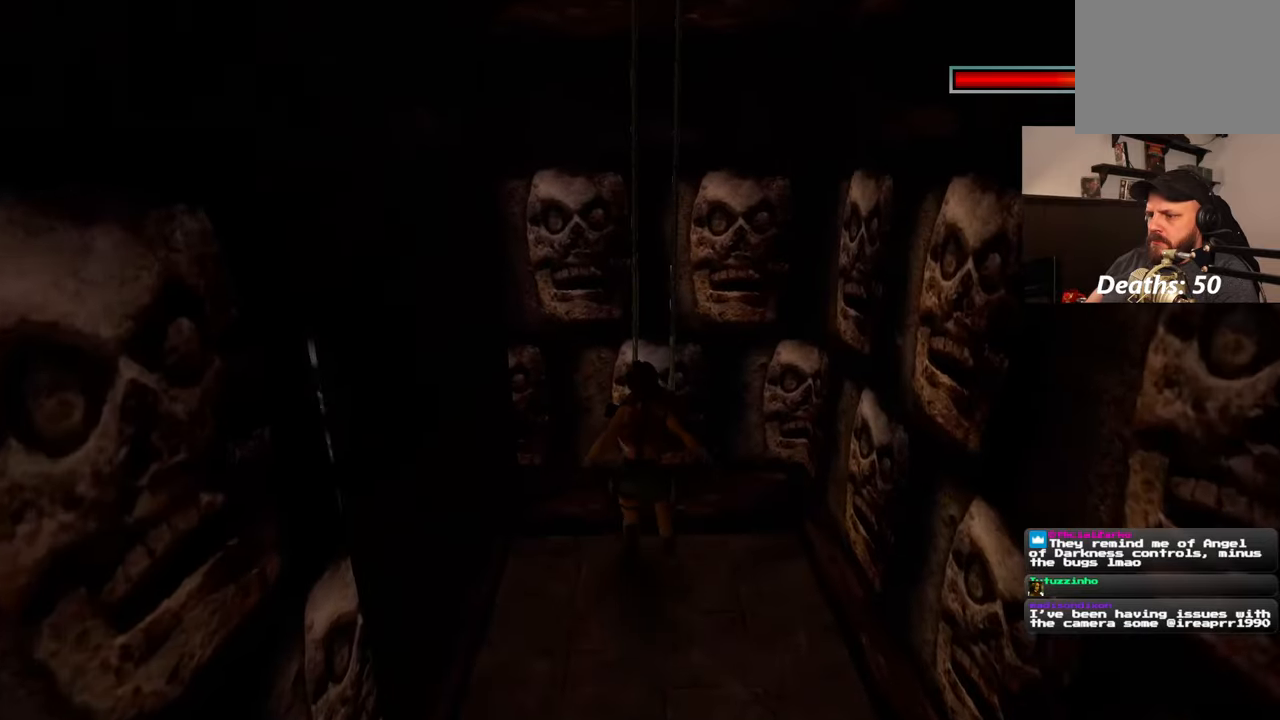
{"dt_ms": 500, "buttons": ["CROSS"], "left_stick": "center", "right_stick": "center", "events": []}
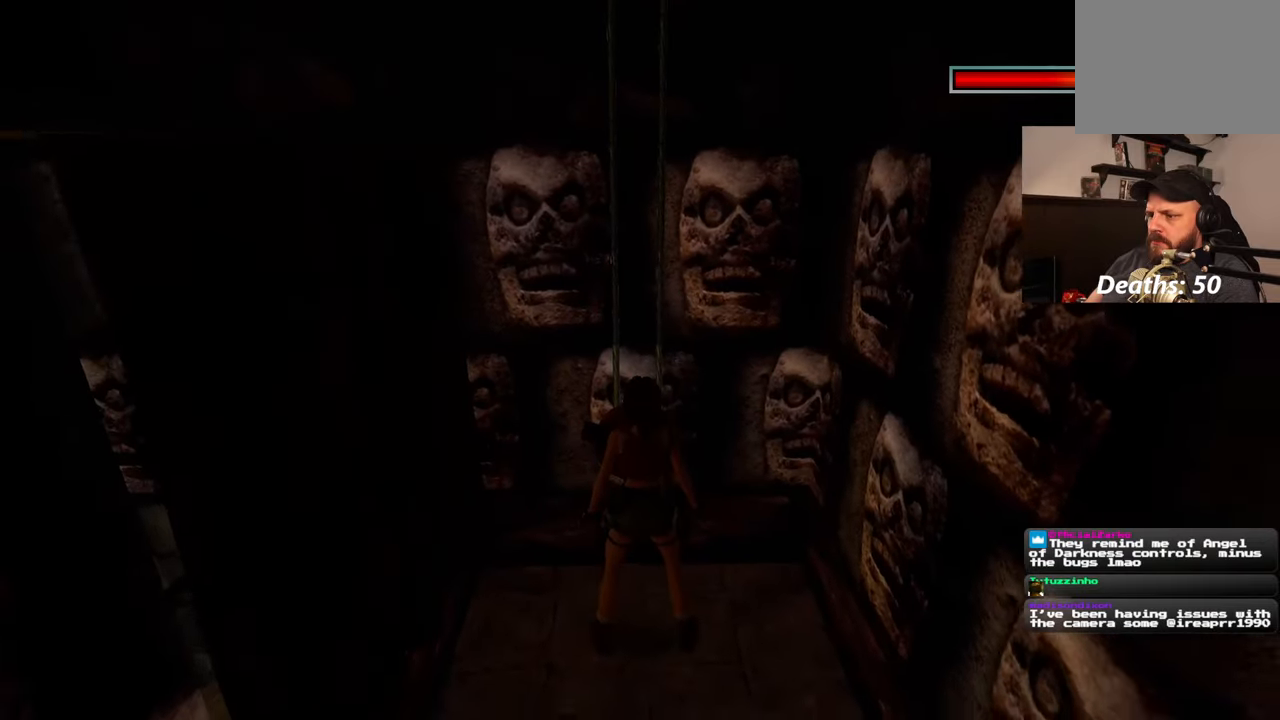
{"dt_ms": 500, "buttons": [], "left_stick": "center", "right_stick": "left", "events": [[283, "CROSS", "up"], [450, "right_stick", "left"]]}
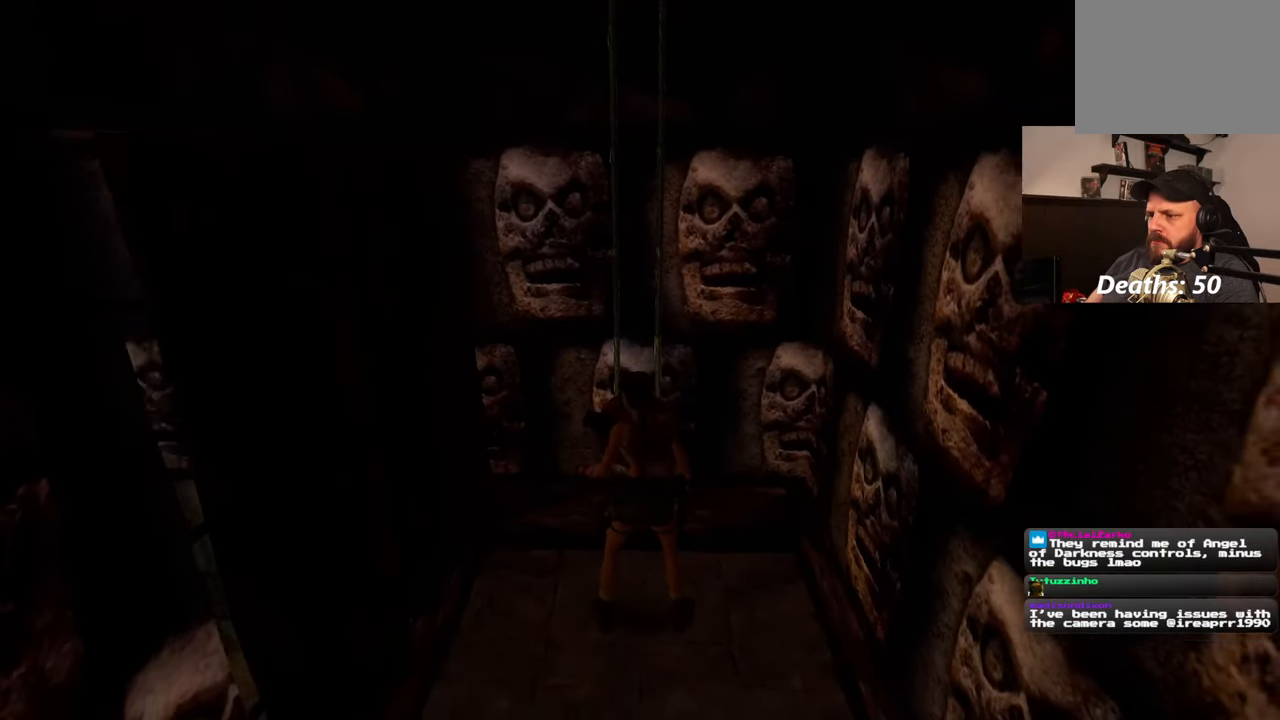
{"dt_ms": 500, "buttons": [], "left_stick": "center", "right_stick": "left", "events": []}
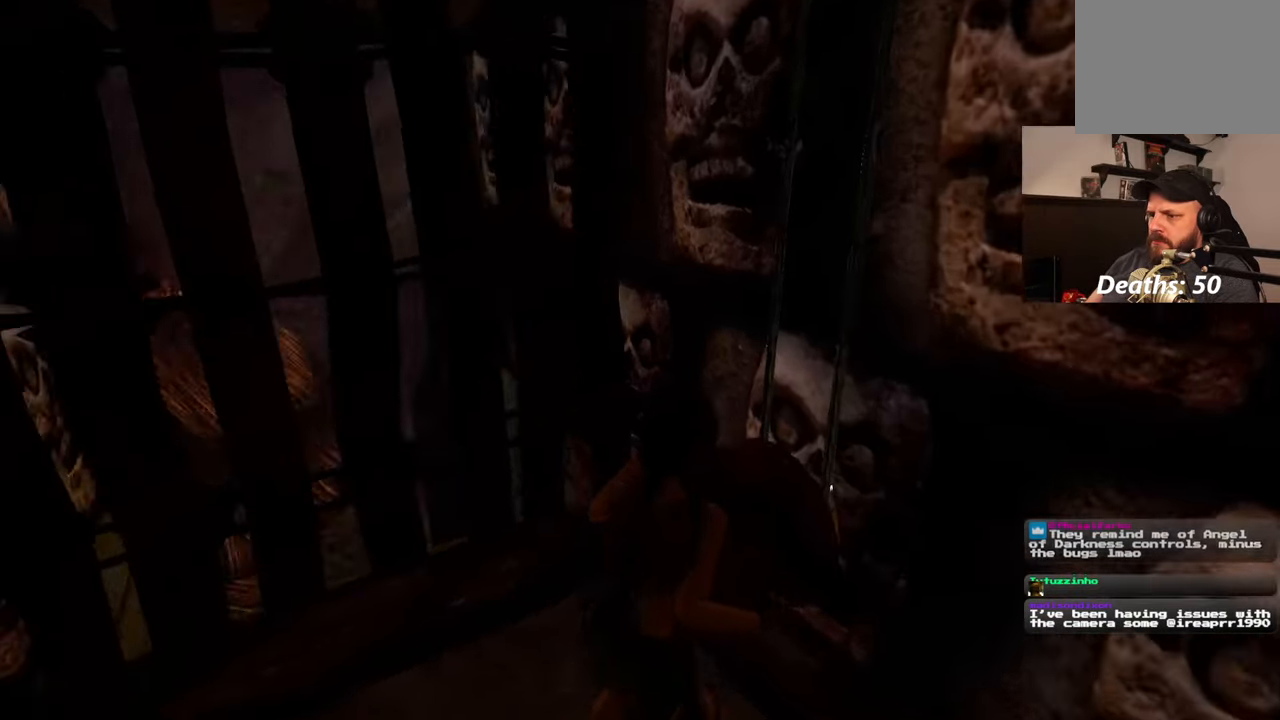
{"dt_ms": 500, "buttons": [], "left_stick": "center", "right_stick": "center", "events": [[100, "right_stick", "center"]]}
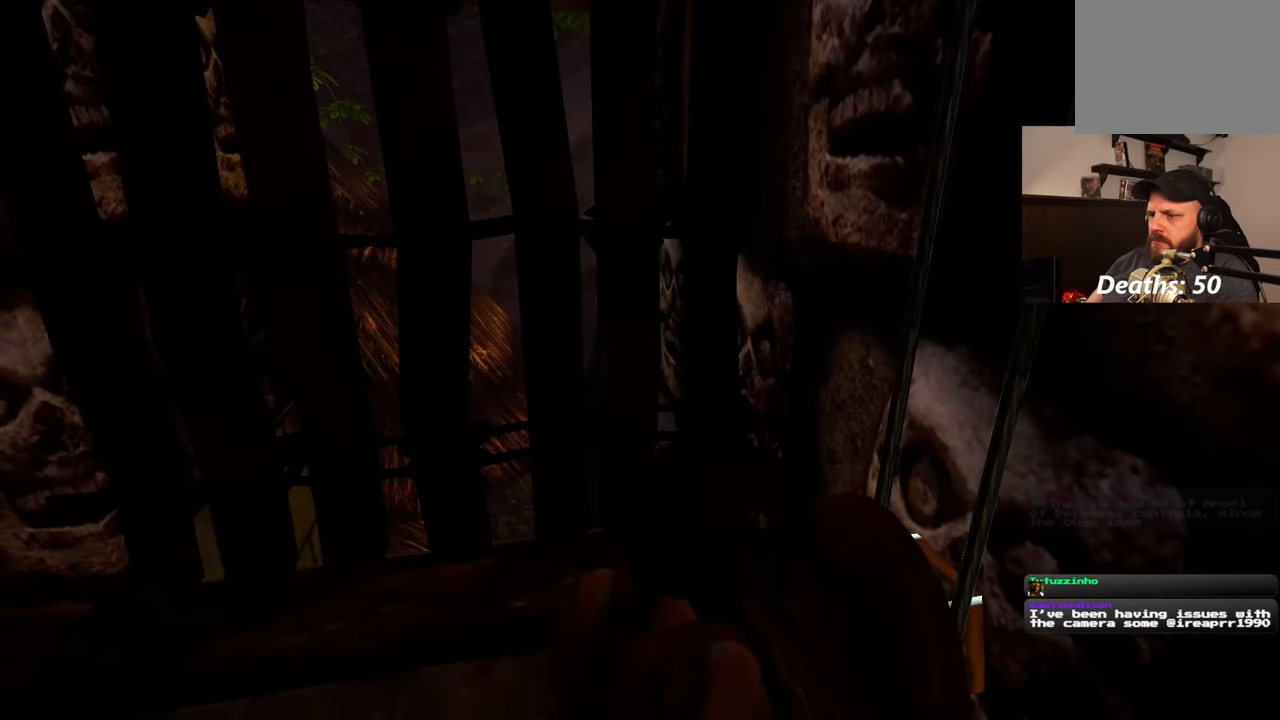
{"dt_ms": 500, "buttons": [], "left_stick": "center", "right_stick": "up", "events": [[400, "right_stick", "up"]]}
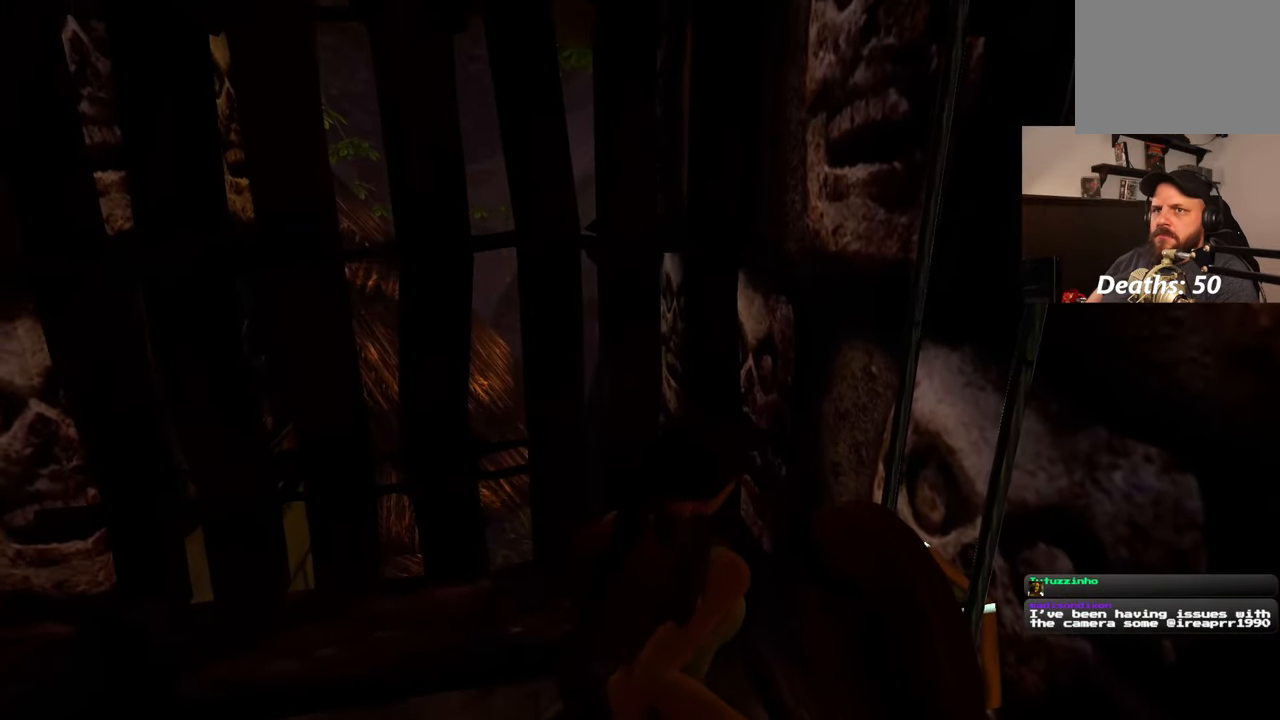
{"dt_ms": 500, "buttons": [], "left_stick": "center", "right_stick": "center", "events": [[50, "right_stick", "center"]]}
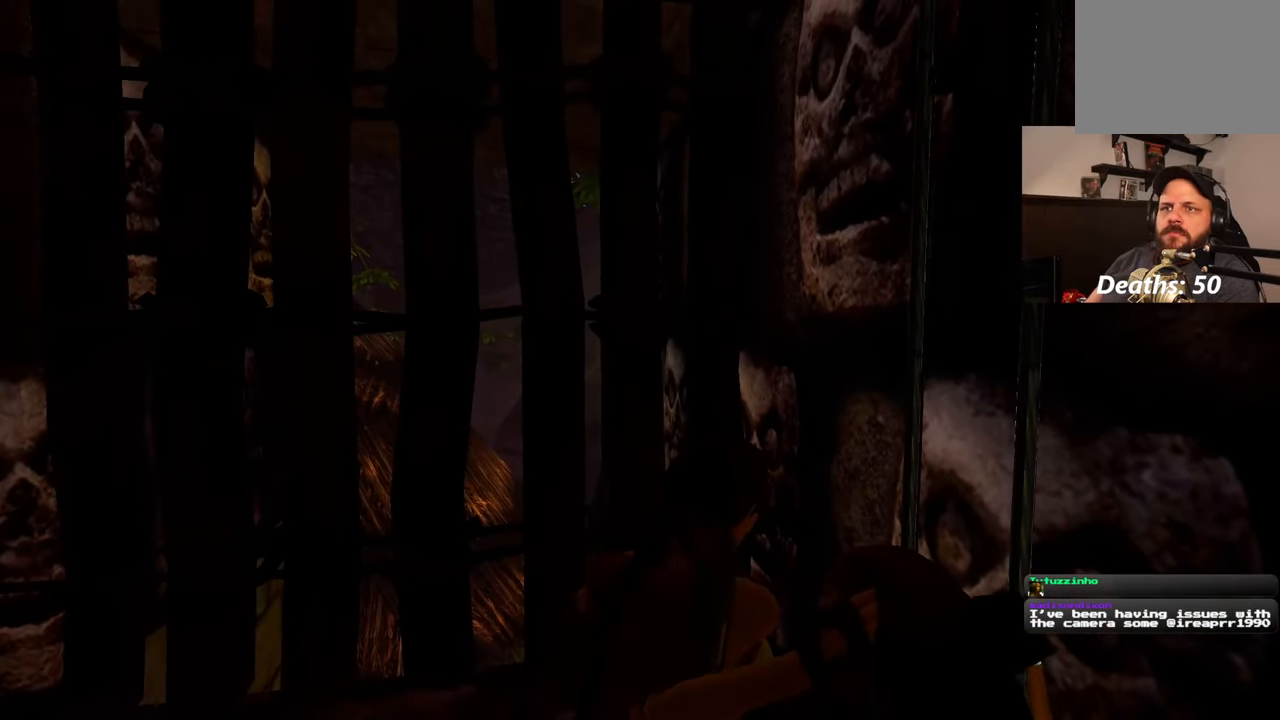
{"dt_ms": 500, "buttons": [], "left_stick": "center", "right_stick": "center", "events": []}
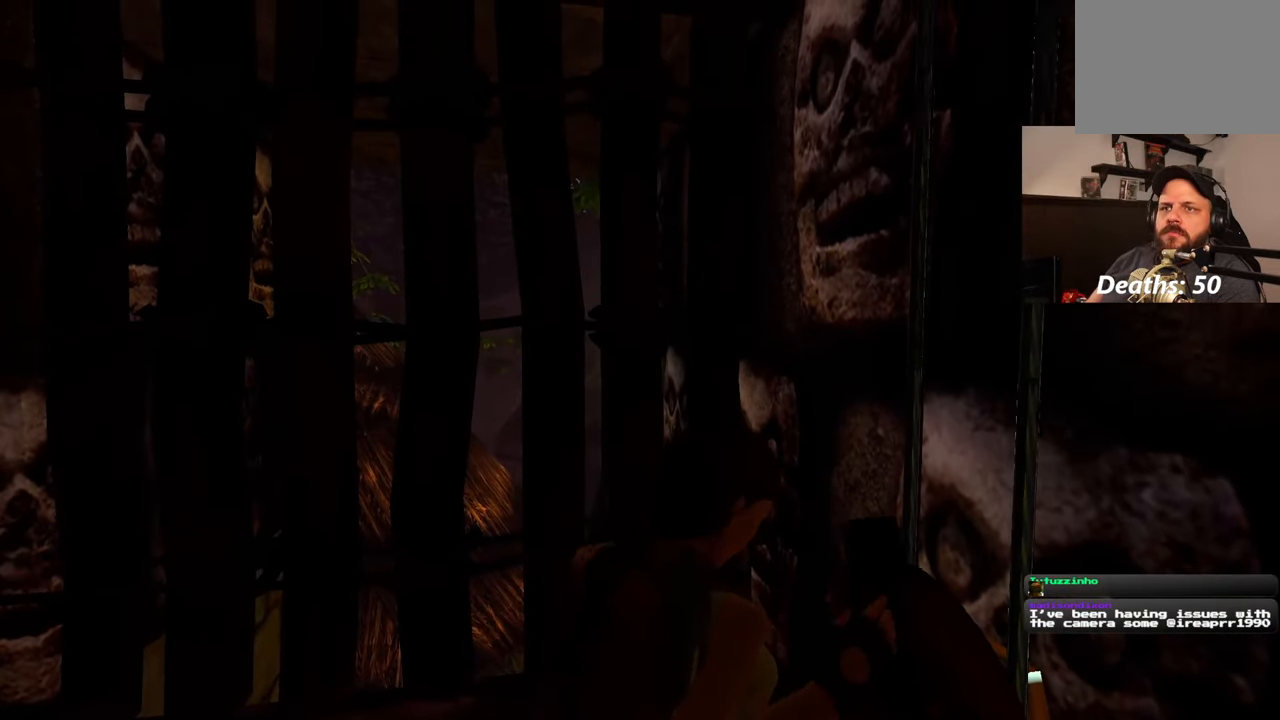
{"dt_ms": 500, "buttons": [], "left_stick": "center", "right_stick": "center", "events": []}
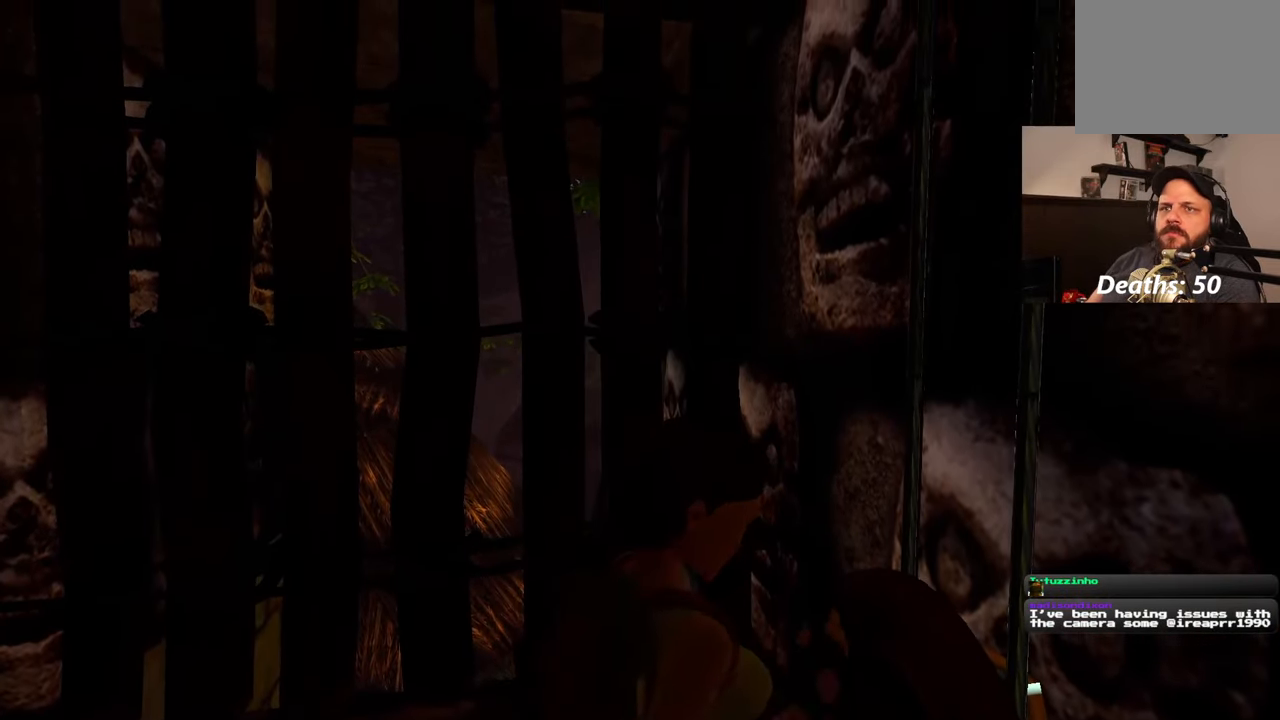
{"dt_ms": 500, "buttons": [], "left_stick": "center", "right_stick": "center", "events": []}
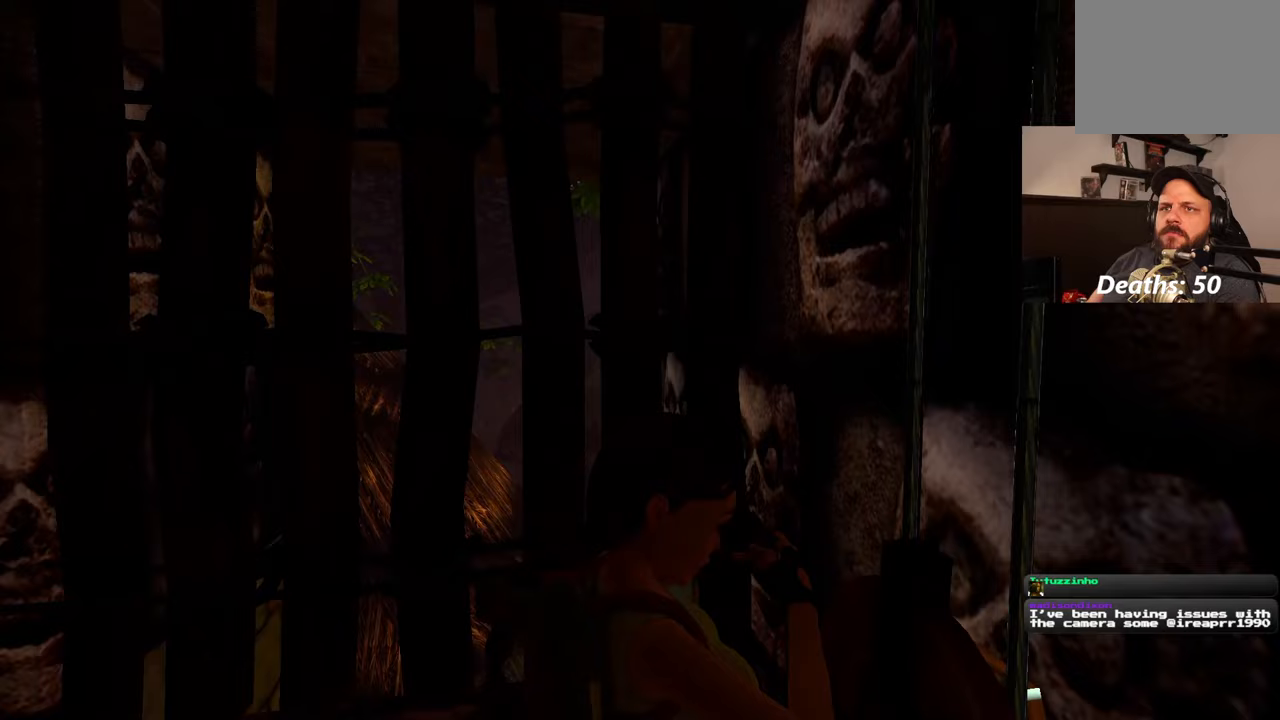
{"dt_ms": 500, "buttons": [], "left_stick": "center", "right_stick": "center", "events": []}
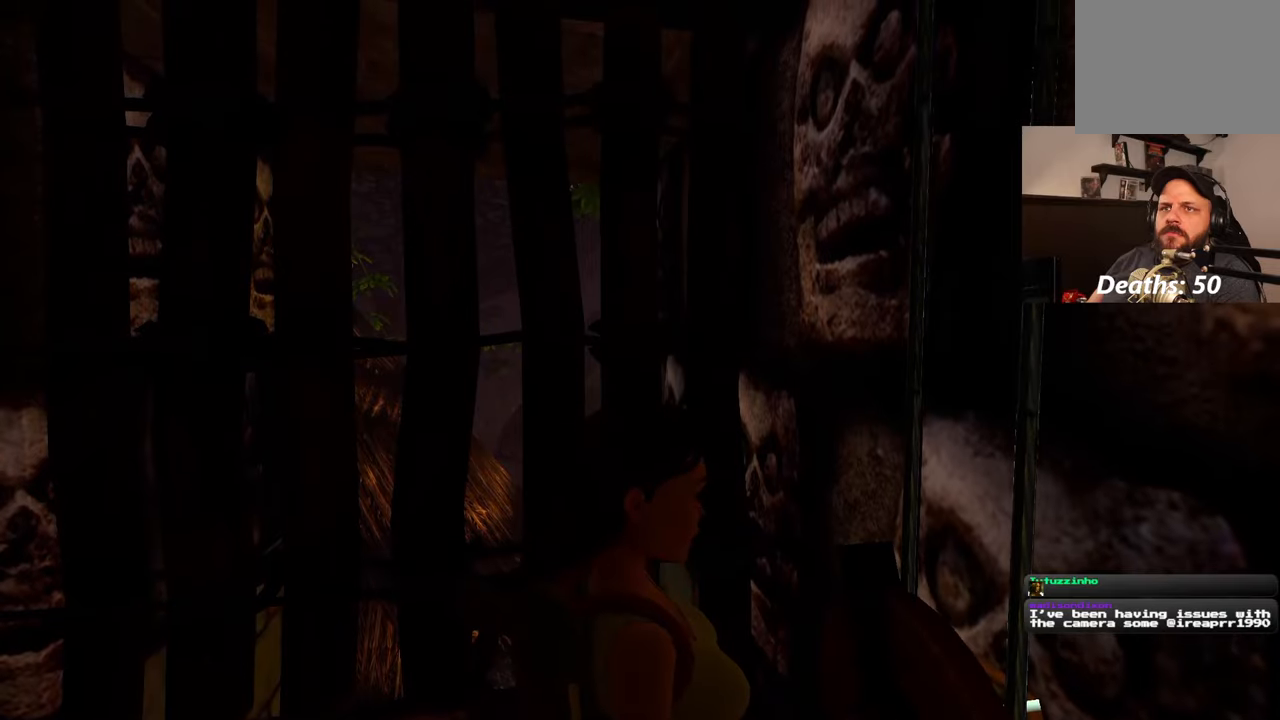
{"dt_ms": 500, "buttons": [], "left_stick": "center", "right_stick": "down-left", "events": [[467, "right_stick", "down-left"]]}
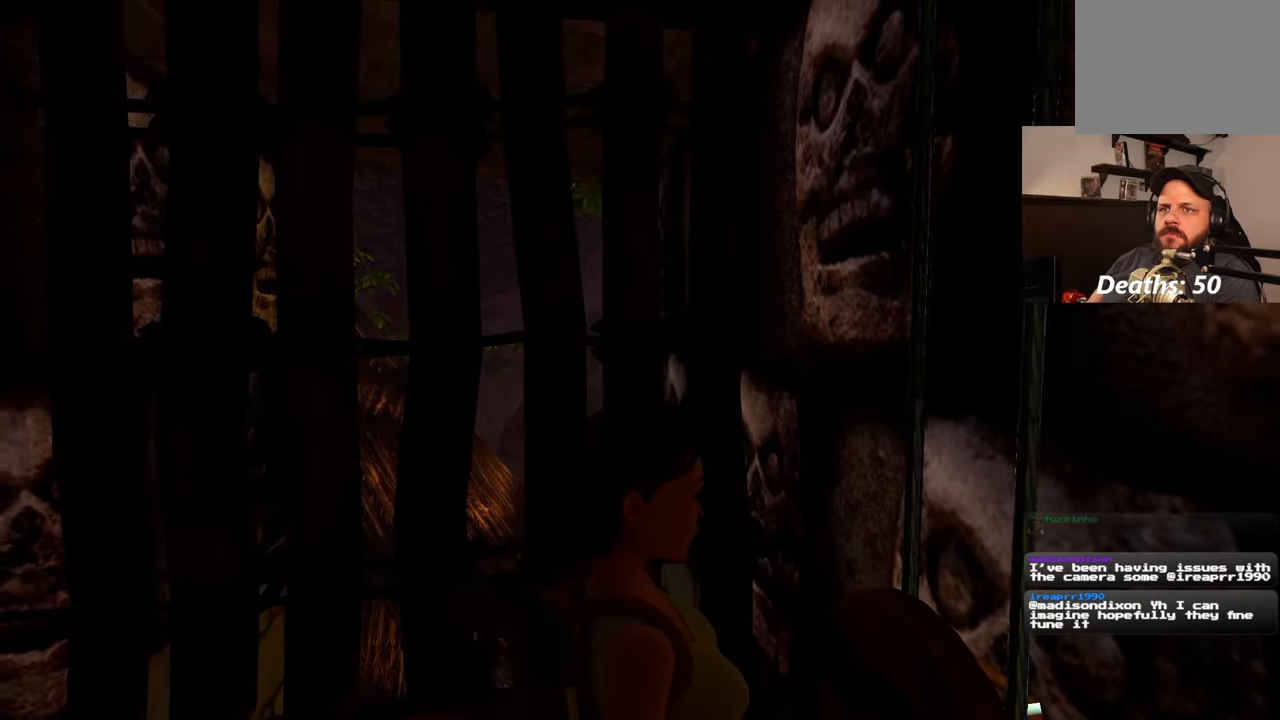
{"dt_ms": 500, "buttons": [], "left_stick": "up-left", "right_stick": "center", "events": [[50, "left_stick", "up-left"], [83, "right_stick", "center"]]}
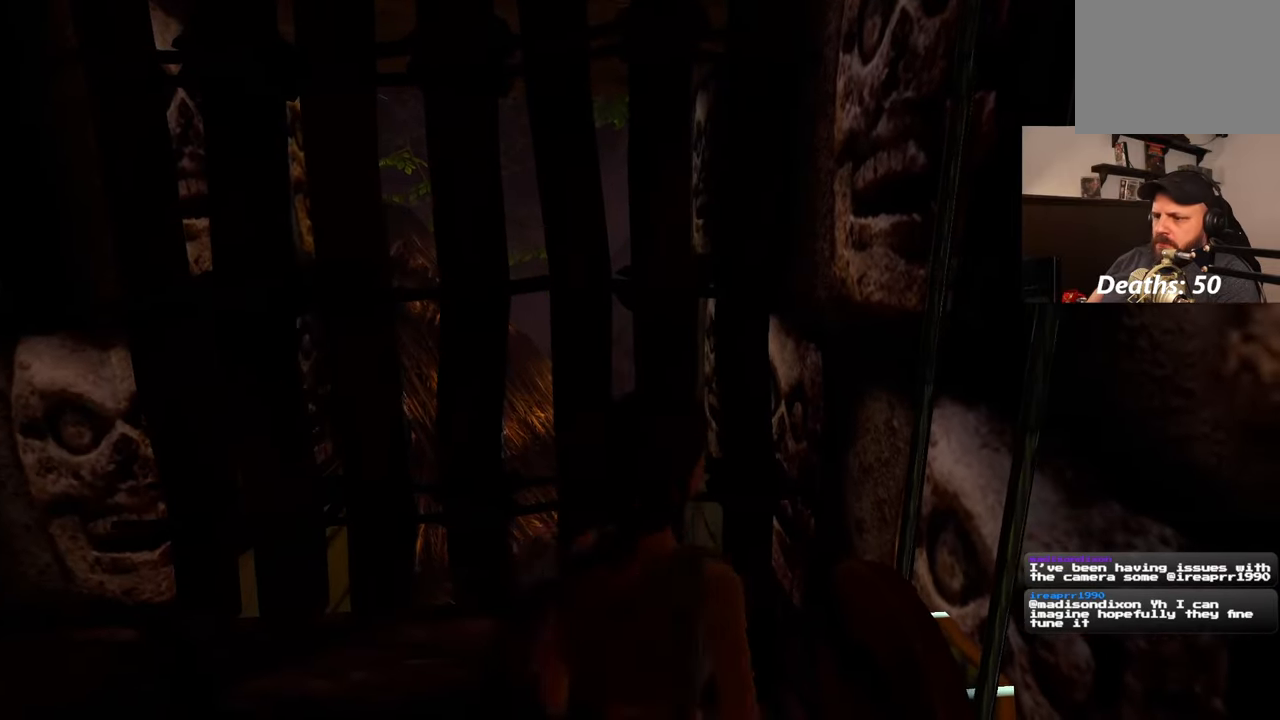
{"dt_ms": 500, "buttons": [], "left_stick": "up", "right_stick": "center", "events": [[283, "left_stick", "up"]]}
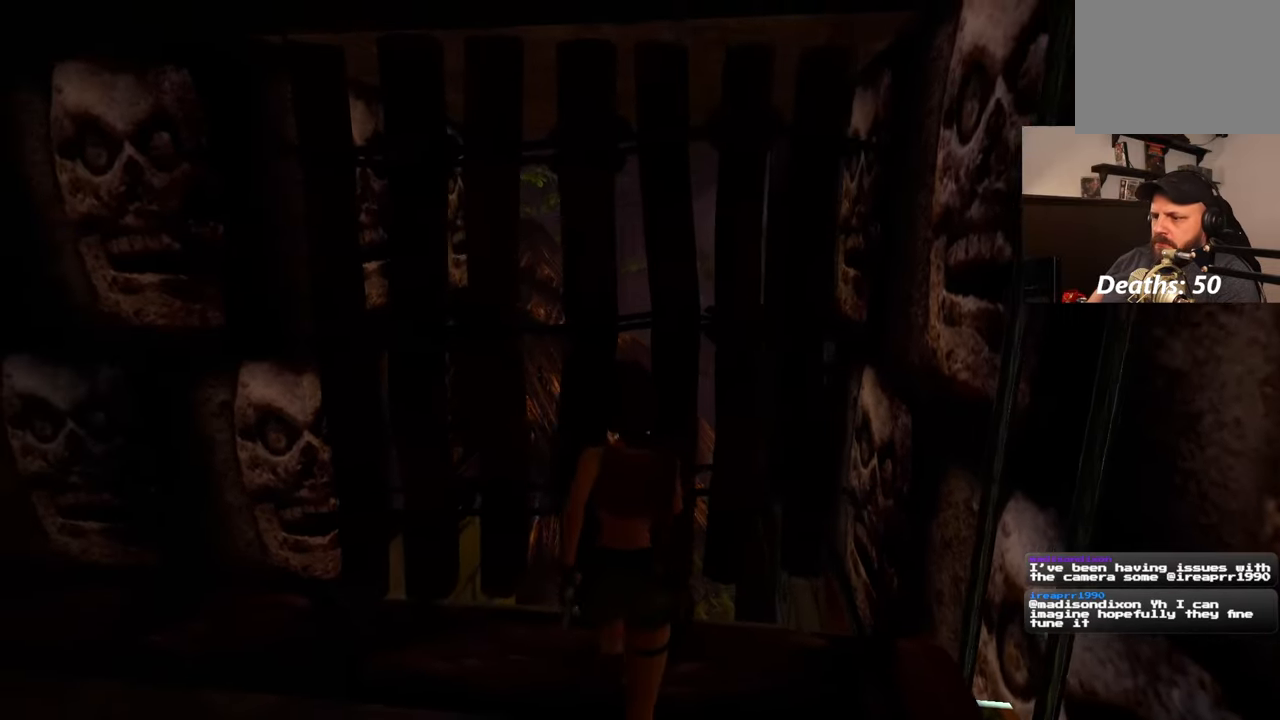
{"dt_ms": 500, "buttons": [], "left_stick": "up", "right_stick": "center", "events": []}
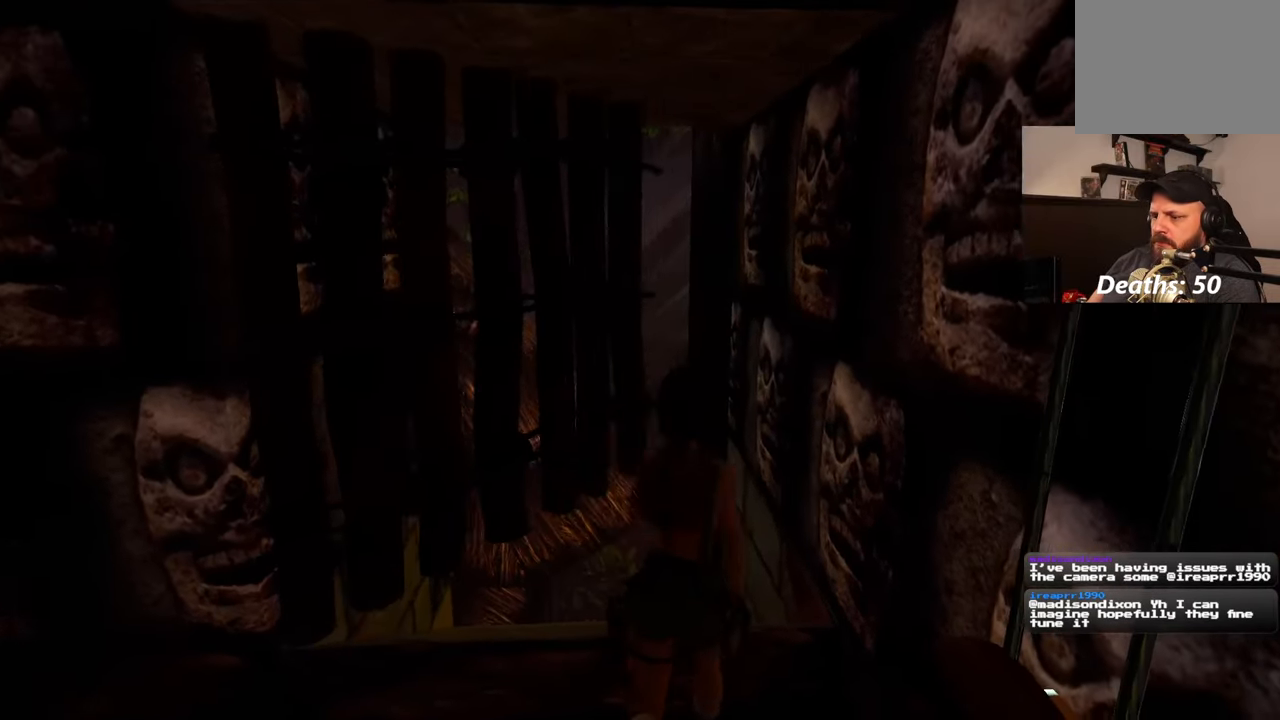
{"dt_ms": 500, "buttons": [], "left_stick": "up", "right_stick": "center", "events": []}
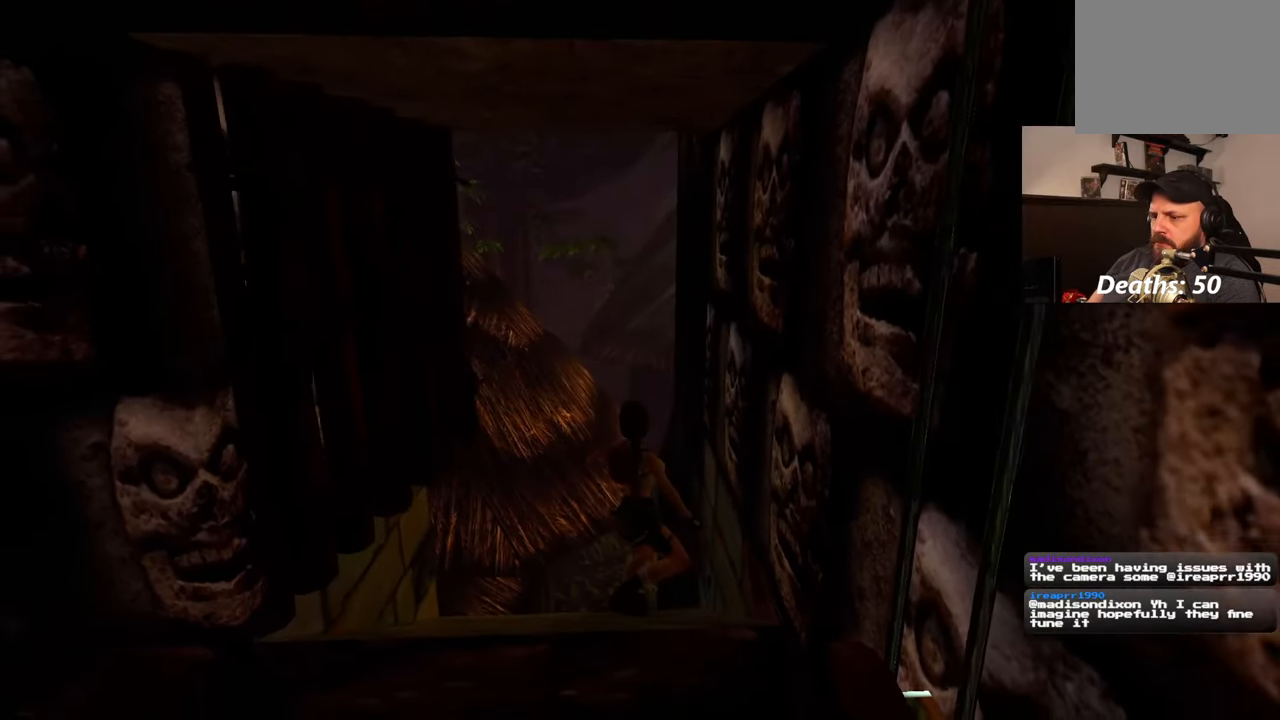
{"dt_ms": 500, "buttons": [], "left_stick": "center", "right_stick": "center", "events": [[200, "left_stick", "center"]]}
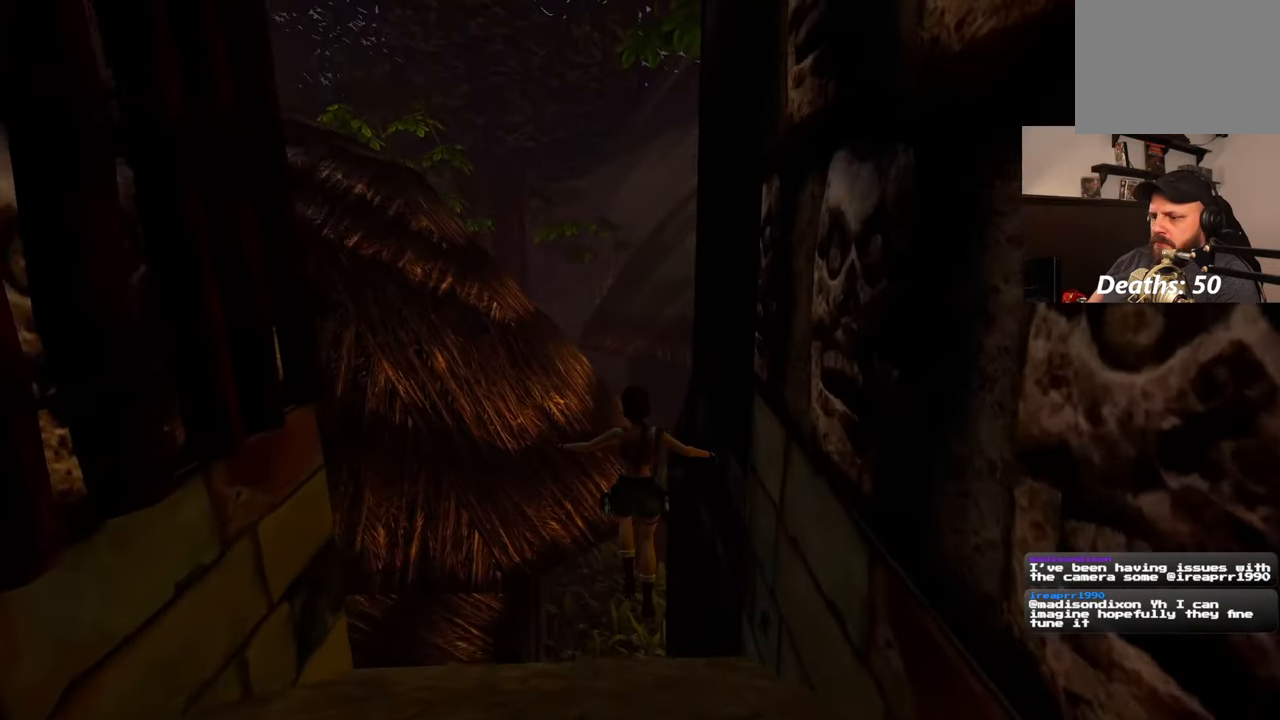
{"dt_ms": 500, "buttons": [], "left_stick": "center", "right_stick": "center", "events": []}
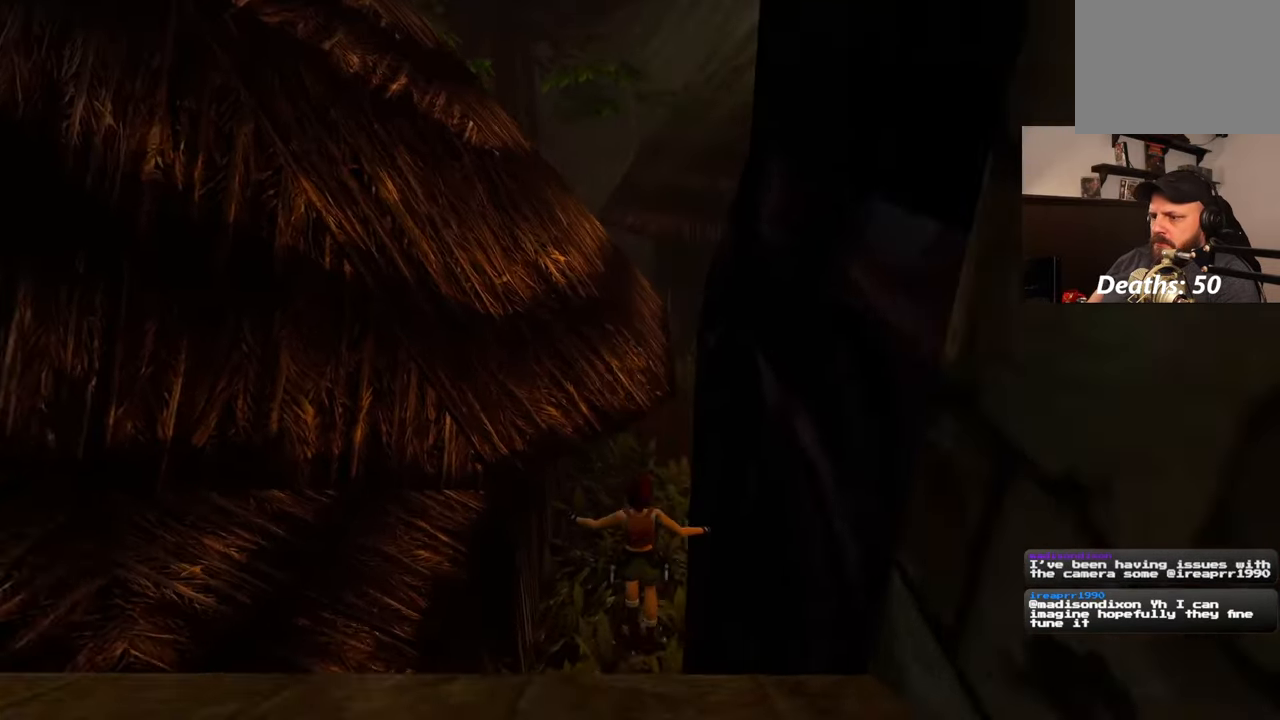
{"dt_ms": 500, "buttons": [], "left_stick": "center", "right_stick": "up-right", "events": [[383, "right_stick", "up-right"]]}
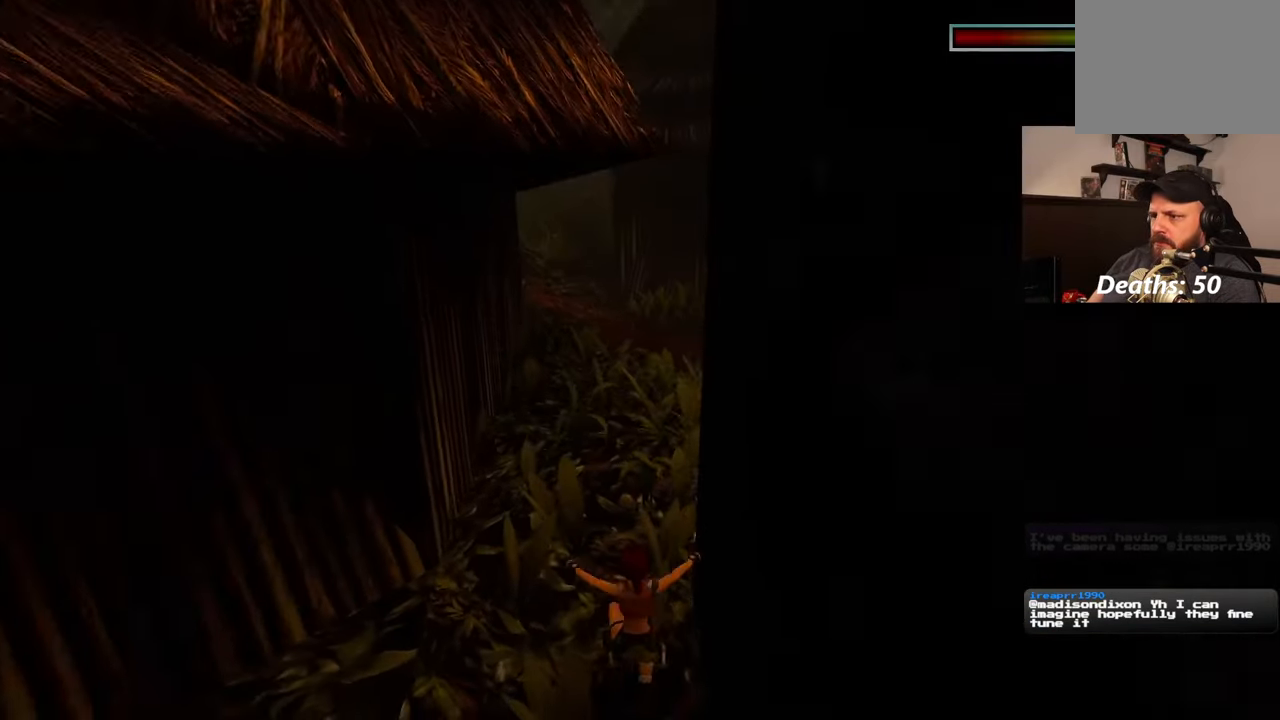
{"dt_ms": 1000, "buttons": [], "left_stick": "up", "right_stick": "center", "events": [[233, "right_stick", "down-right"], [383, "right_stick", "down"], [533, "right_stick", "center"], [617, "left_stick", "up"], [683, "right_stick", "right"], [850, "right_stick", "center"]]}
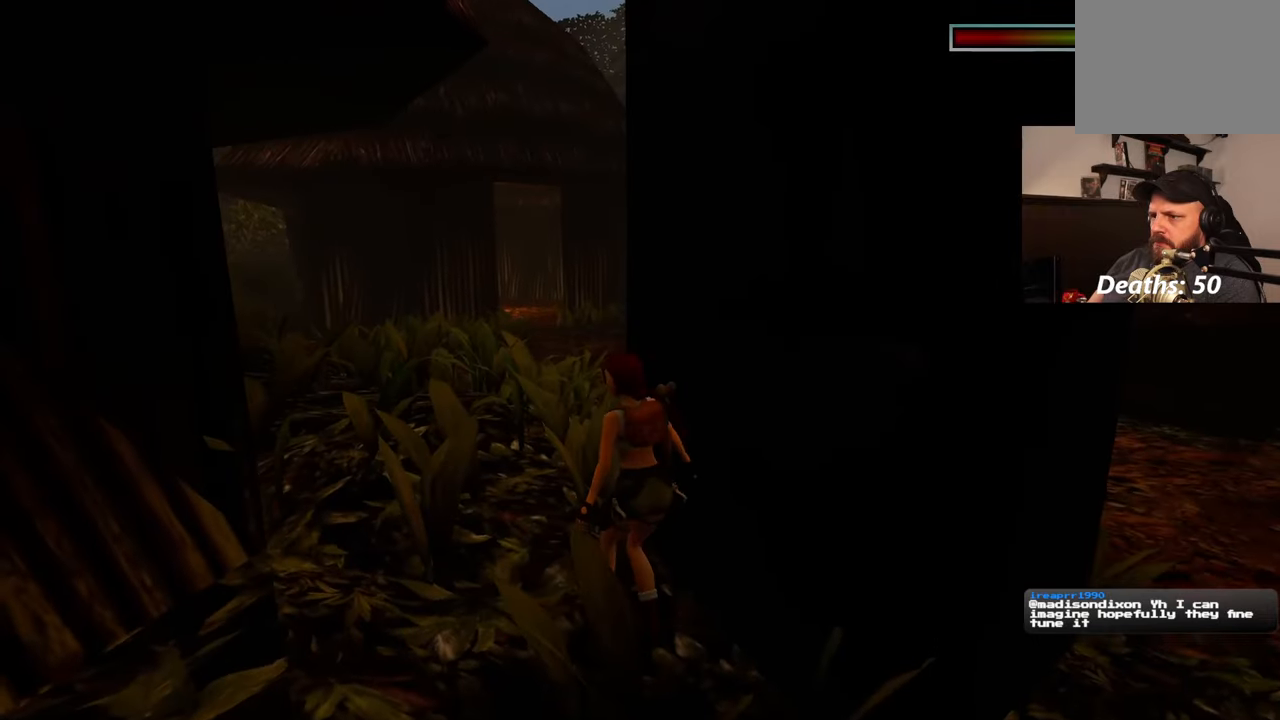
{"dt_ms": 500, "buttons": [], "left_stick": "up", "right_stick": "center", "events": []}
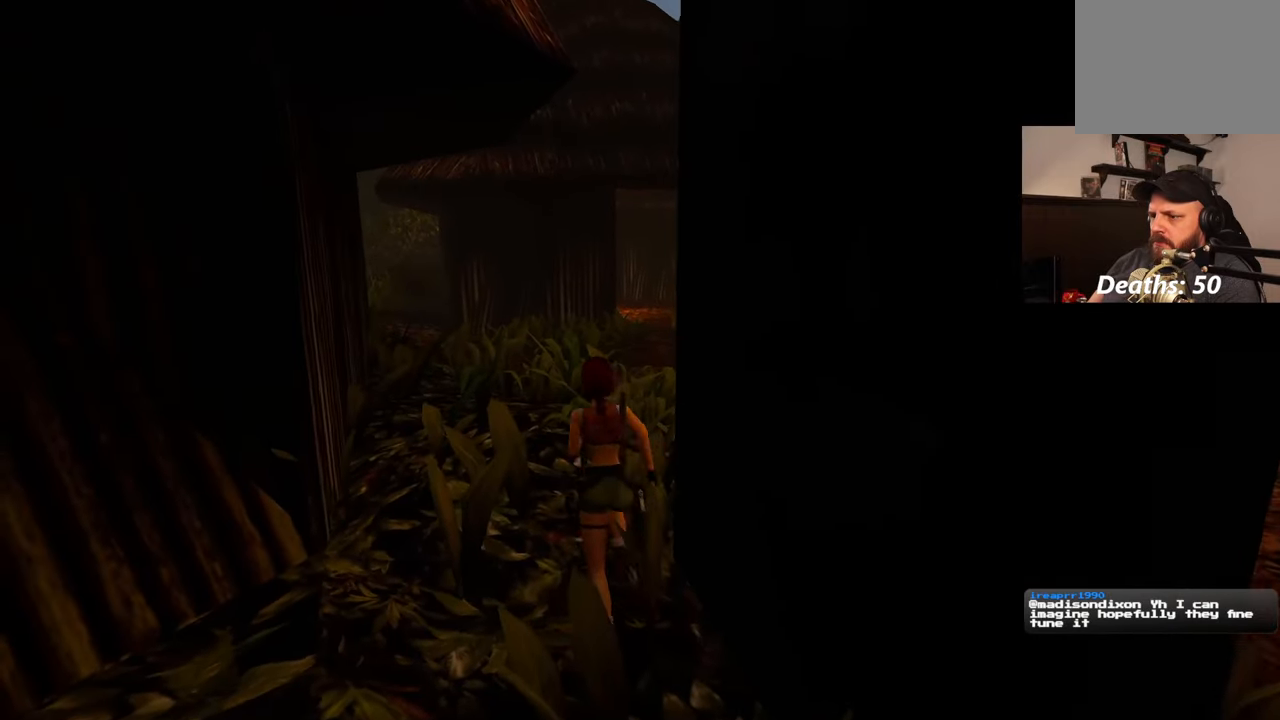
{"dt_ms": 500, "buttons": [], "left_stick": "up", "right_stick": "center", "events": [[233, "R3", "down"], [300, "L3", "down"], [317, "R3", "up"], [467, "L3", "up"]]}
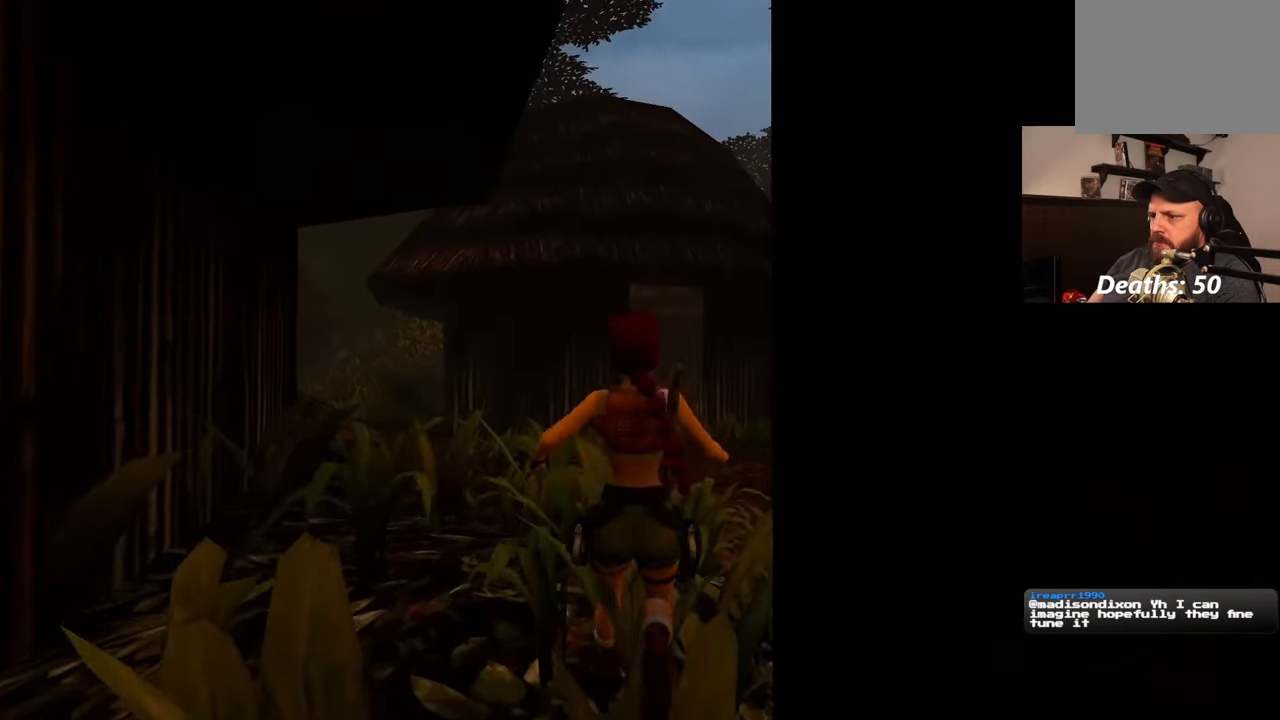
{"dt_ms": 500, "buttons": ["R3"], "left_stick": "up", "right_stick": "center", "events": [[250, "right_stick", "down-right"], [317, "right_stick", "center"], [350, "L3", "down"], [483, "L3", "up"], [483, "R3", "down"]]}
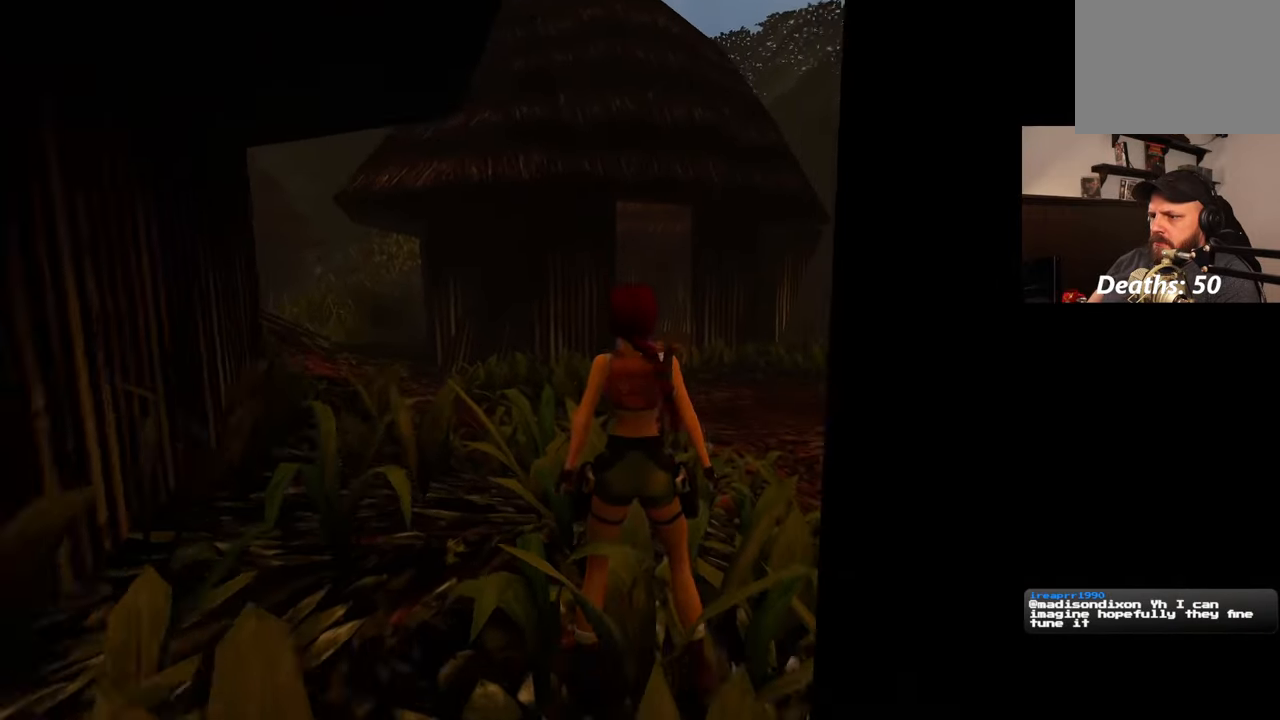
{"dt_ms": 500, "buttons": [], "left_stick": "up", "right_stick": "center", "events": [[67, "R3", "up"], [267, "L3", "down"], [450, "L3", "up"]]}